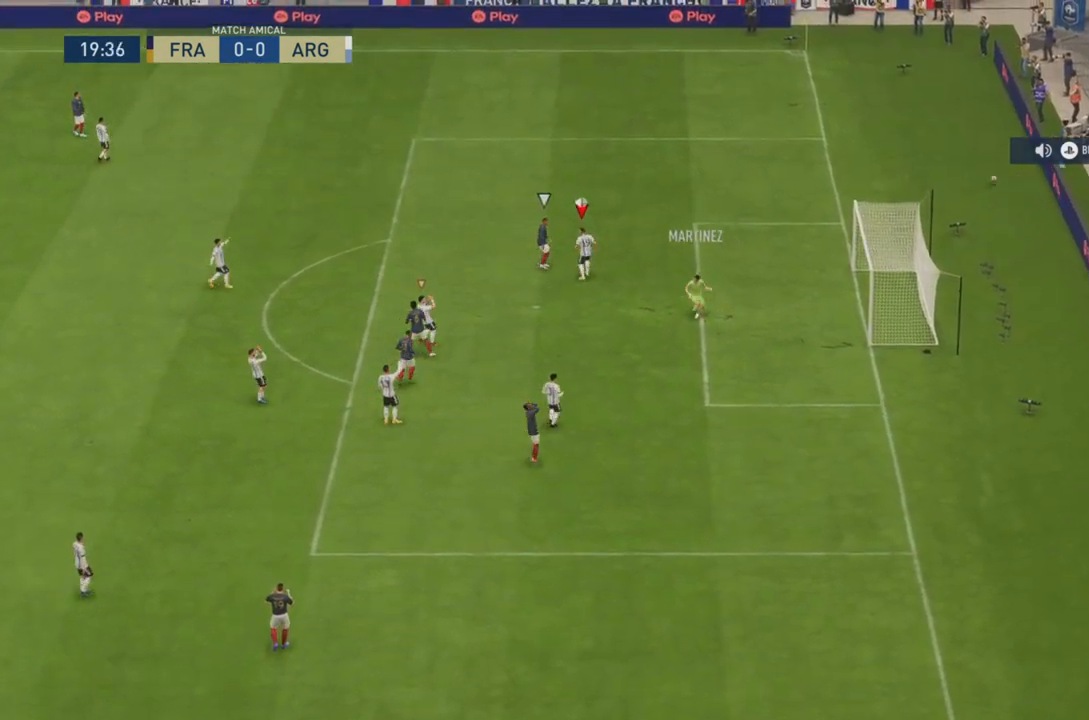
Gameplay with a controller (PlayStation layout); each line is a JSON object with the inputs held at the frame after it. "events" lists button and stick changes between this image and that frame as [ms after this image, input, new state], when the widget could be followed in between. Not read: L3 R3.
{"buttons": ["CROSS"], "left_stick": "center", "right_stick": "center", "events": [[116, "CROSS", "up"], [217, "CROSS", "down"], [383, "CROSS", "up"], [483, "CROSS", "down"]]}
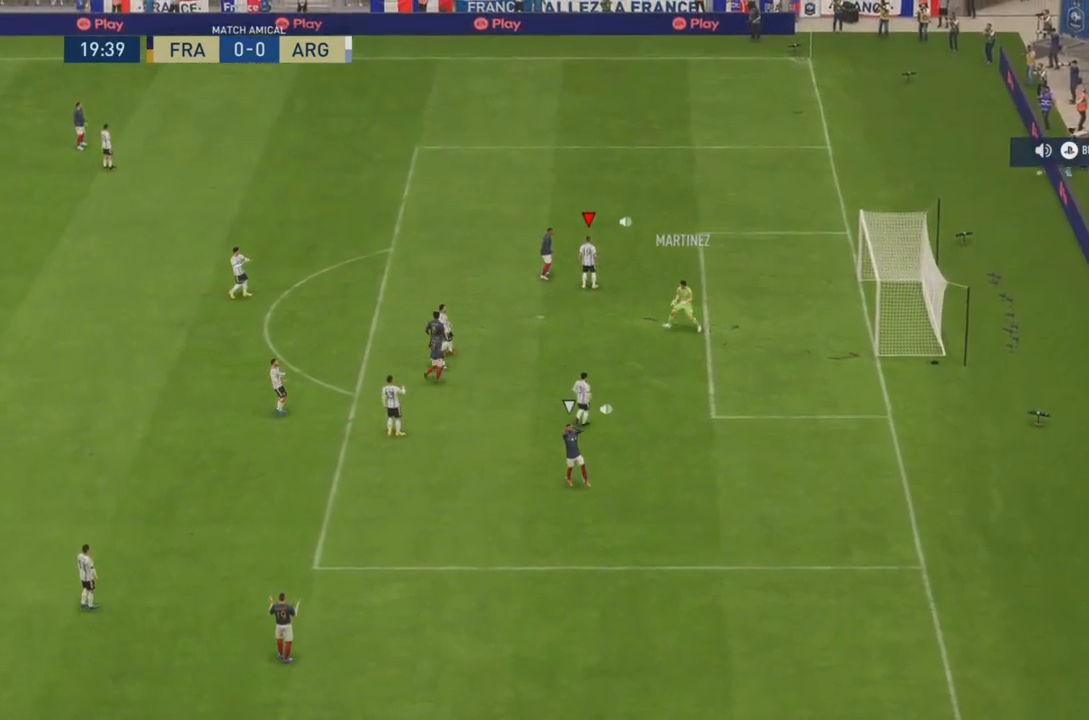
{"buttons": ["CROSS"], "left_stick": "center", "right_stick": "center", "events": [[150, "CROSS", "up"], [250, "CROSS", "down"], [351, "CROSS", "up"], [434, "CROSS", "down"]]}
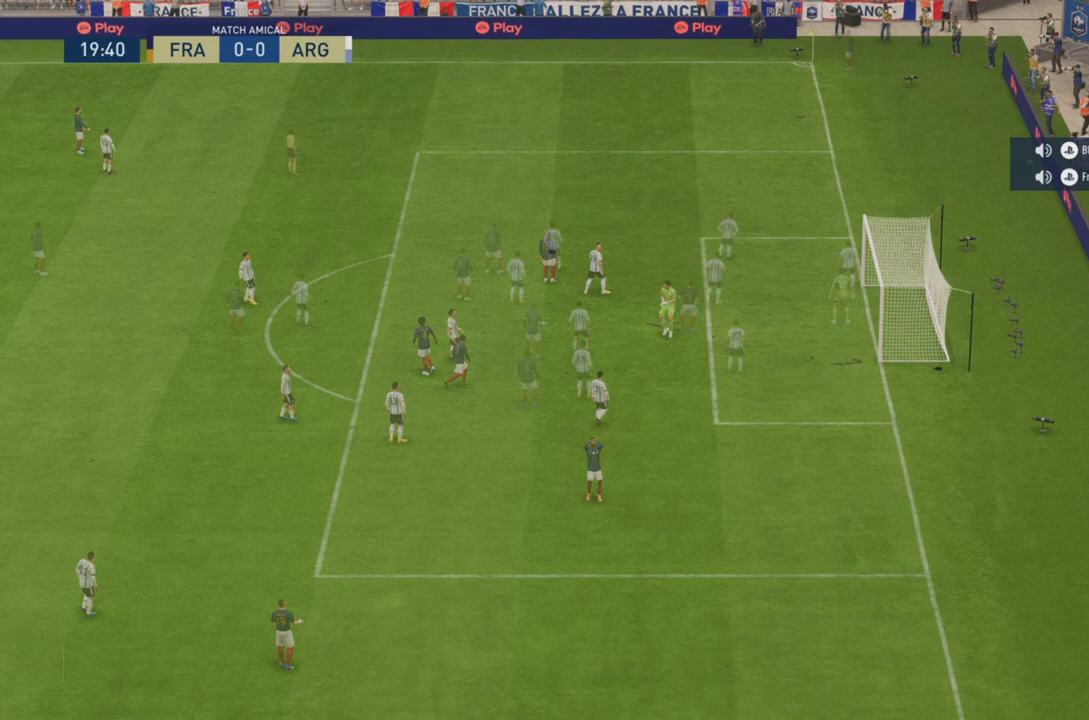
{"buttons": [], "left_stick": "center", "right_stick": "center", "events": [[100, "CROSS", "up"]]}
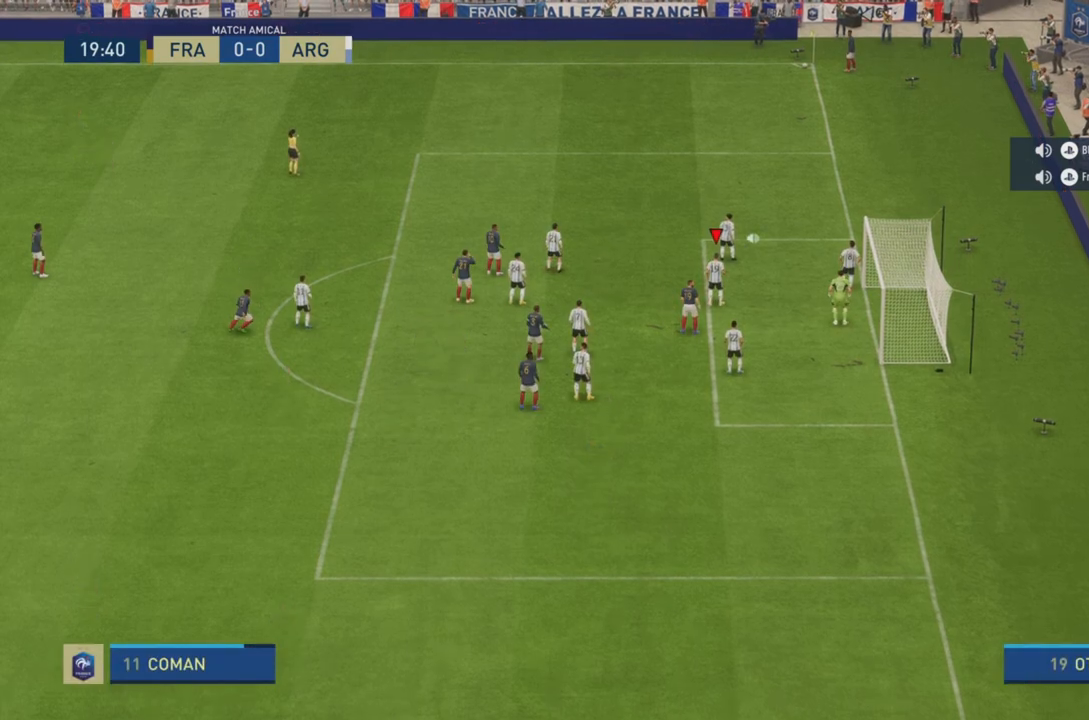
{"buttons": ["L1"], "left_stick": "center", "right_stick": "center", "events": [[167, "L1", "down"]]}
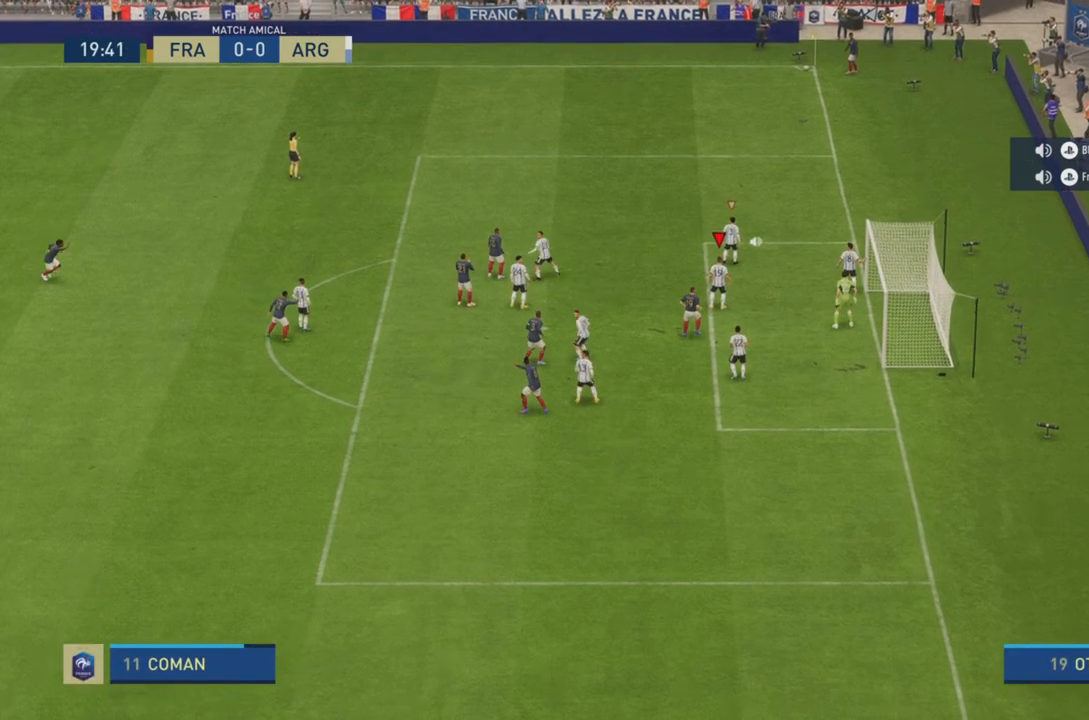
{"buttons": [], "left_stick": "center", "right_stick": "center"}
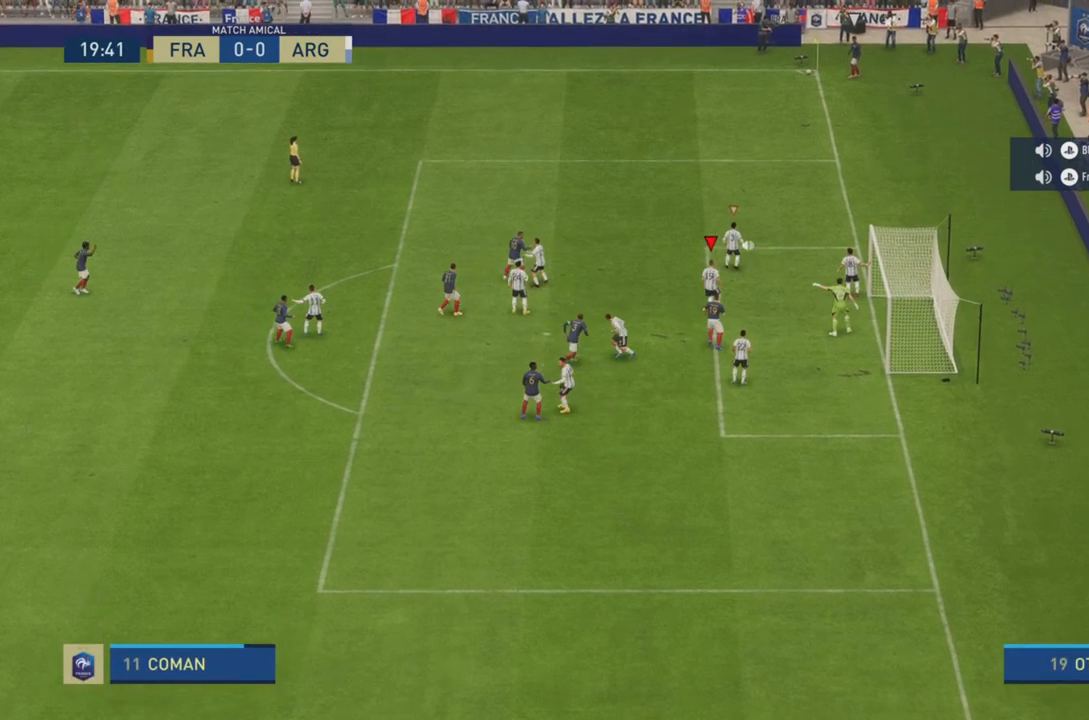
{"buttons": ["L1"], "left_stick": "center", "right_stick": "center", "events": [[117, "L1", "down"]]}
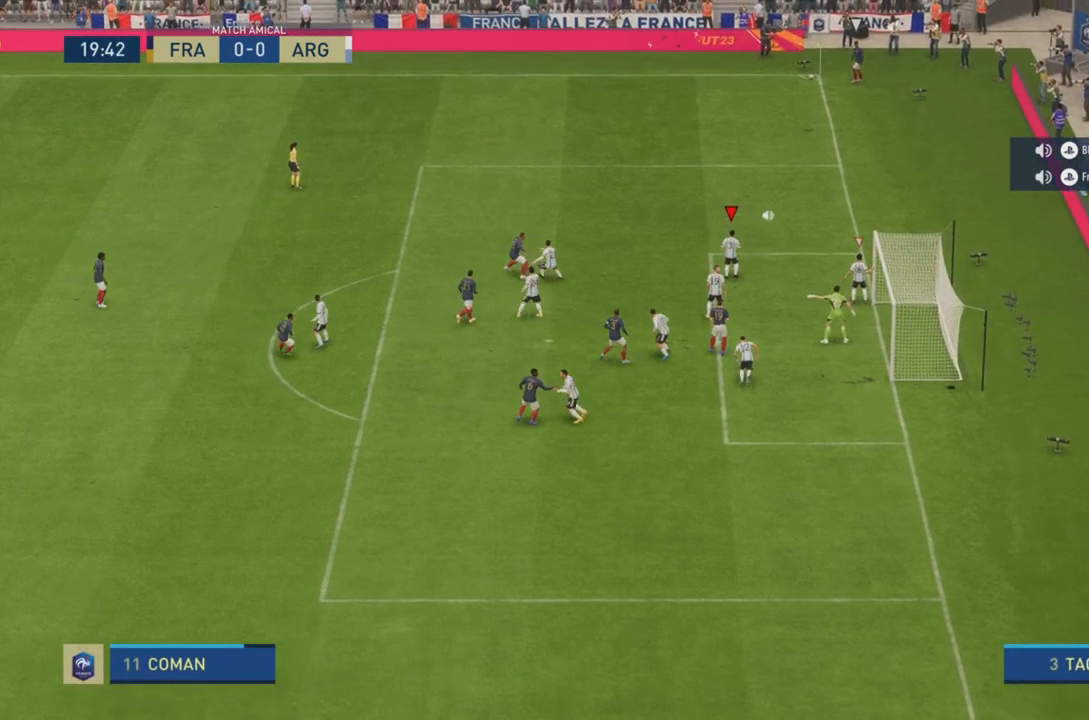
{"buttons": ["L1"], "left_stick": "center", "right_stick": "center", "events": []}
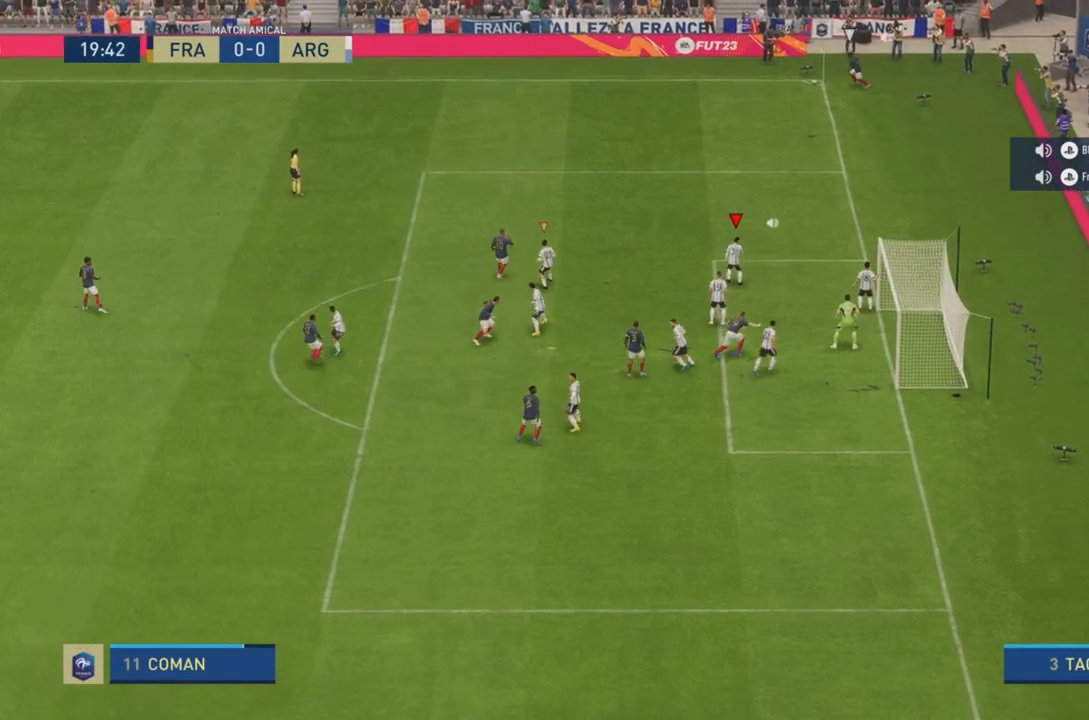
{"buttons": ["L1"], "left_stick": "center", "right_stick": "center", "events": []}
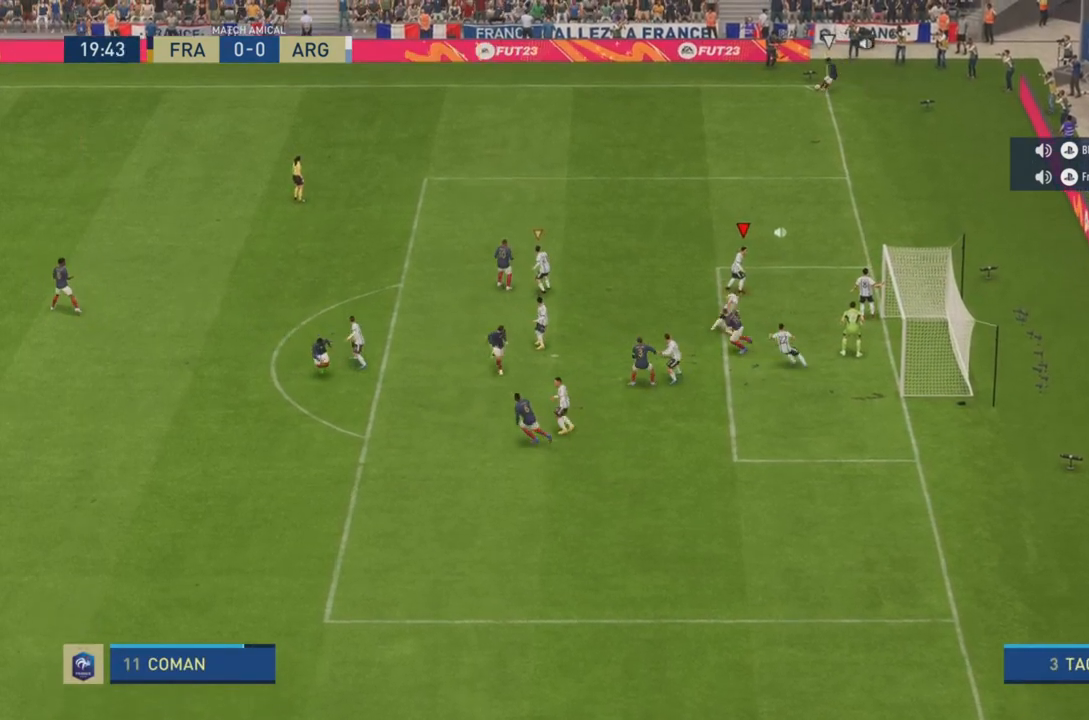
{"buttons": ["L1"], "left_stick": "center", "right_stick": "center", "events": []}
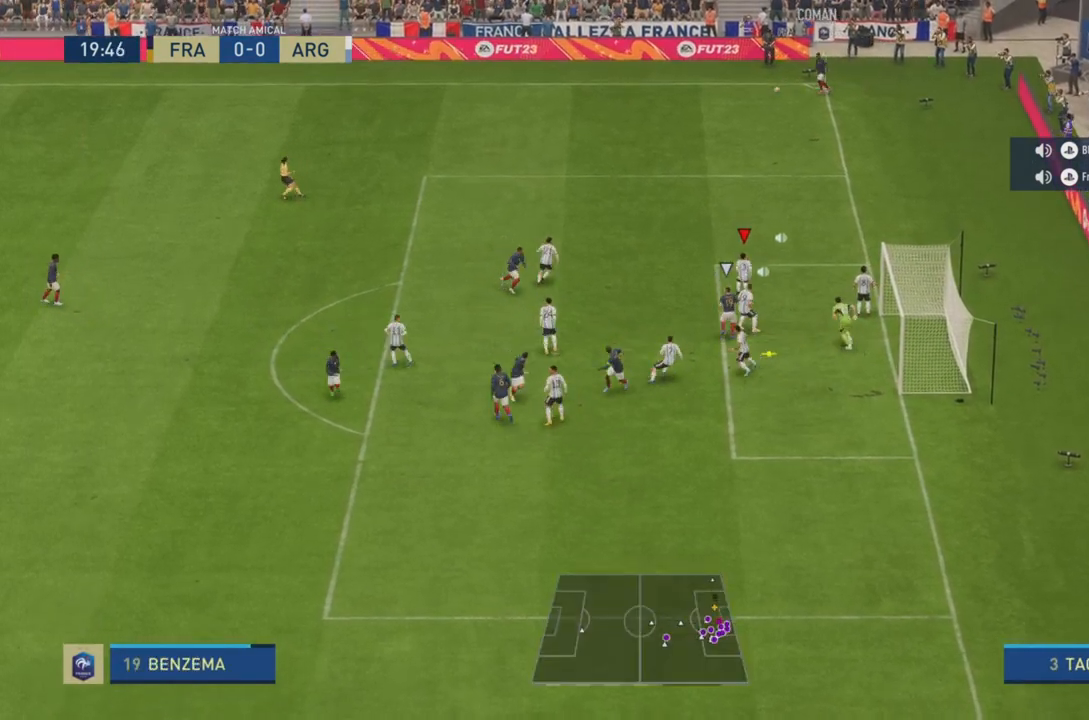
{"buttons": ["R2"], "left_stick": "up", "right_stick": "center", "events": [[17, "left_stick", "up"], [100, "L1", "up"], [167, "R2", "down"], [367, "CIRCLE", "down"], [501, "CIRCLE", "up"]]}
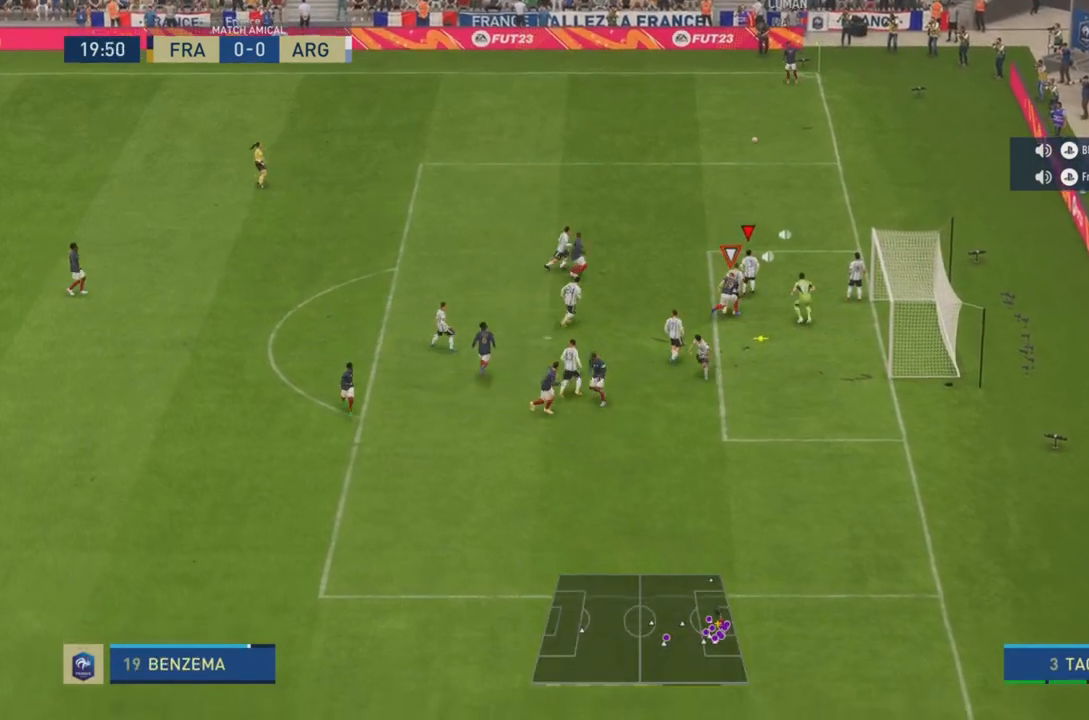
{"buttons": ["CIRCLE", "R2"], "left_stick": "up", "right_stick": "center", "events": [[33, "CIRCLE", "down"], [167, "CIRCLE", "up"], [233, "CIRCLE", "down"]]}
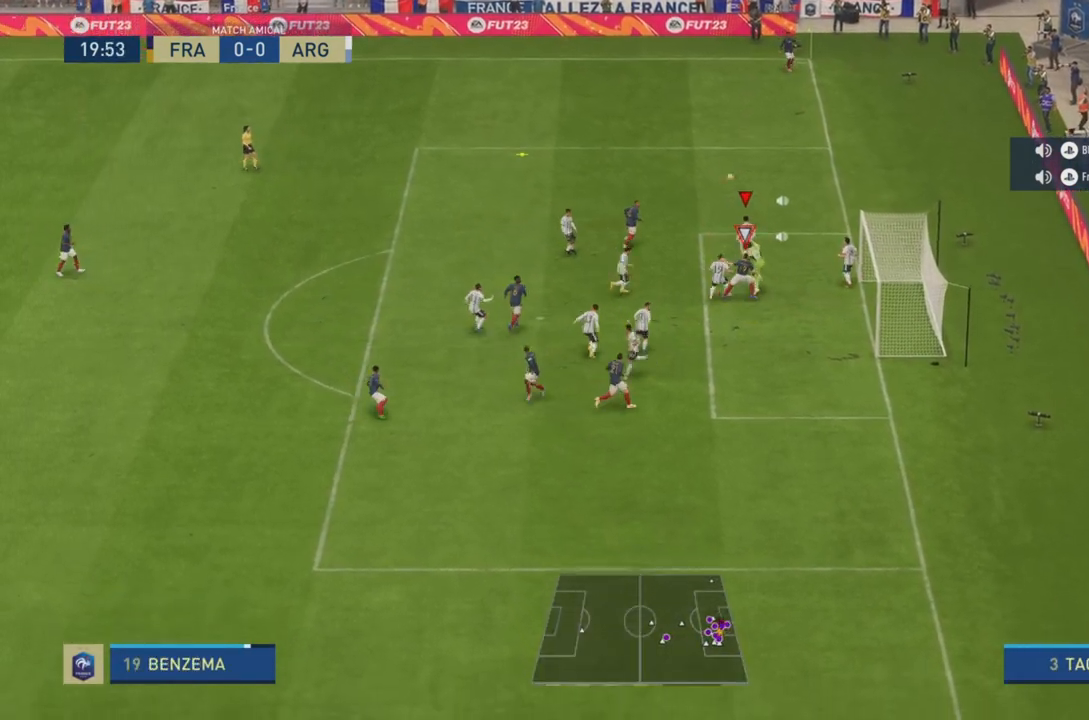
{"buttons": ["R2"], "left_stick": "up", "right_stick": "center", "events": [[417, "CIRCLE", "up"]]}
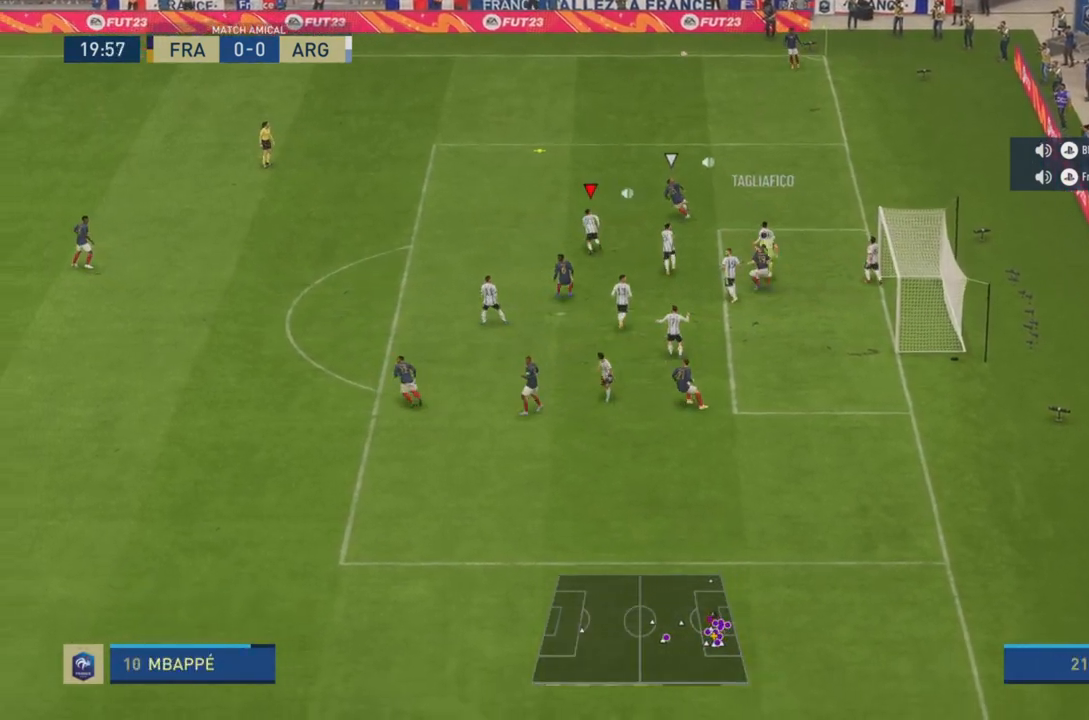
{"buttons": ["R2"], "left_stick": "up", "right_stick": "center", "events": []}
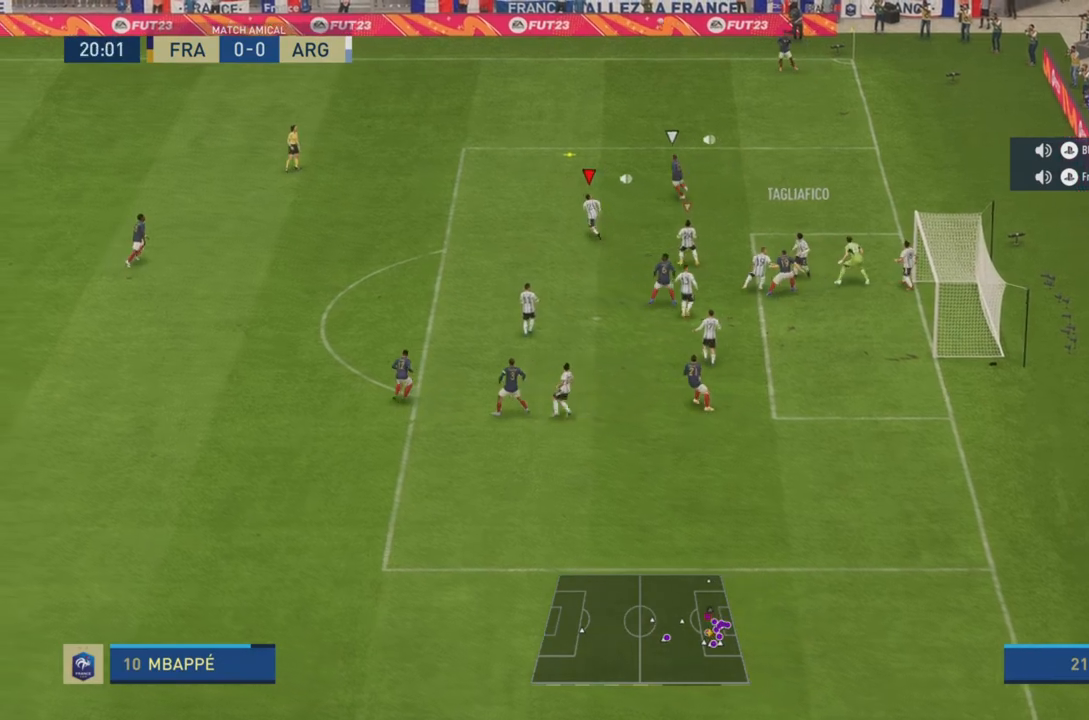
{"buttons": ["R2"], "left_stick": "up", "right_stick": "center", "events": []}
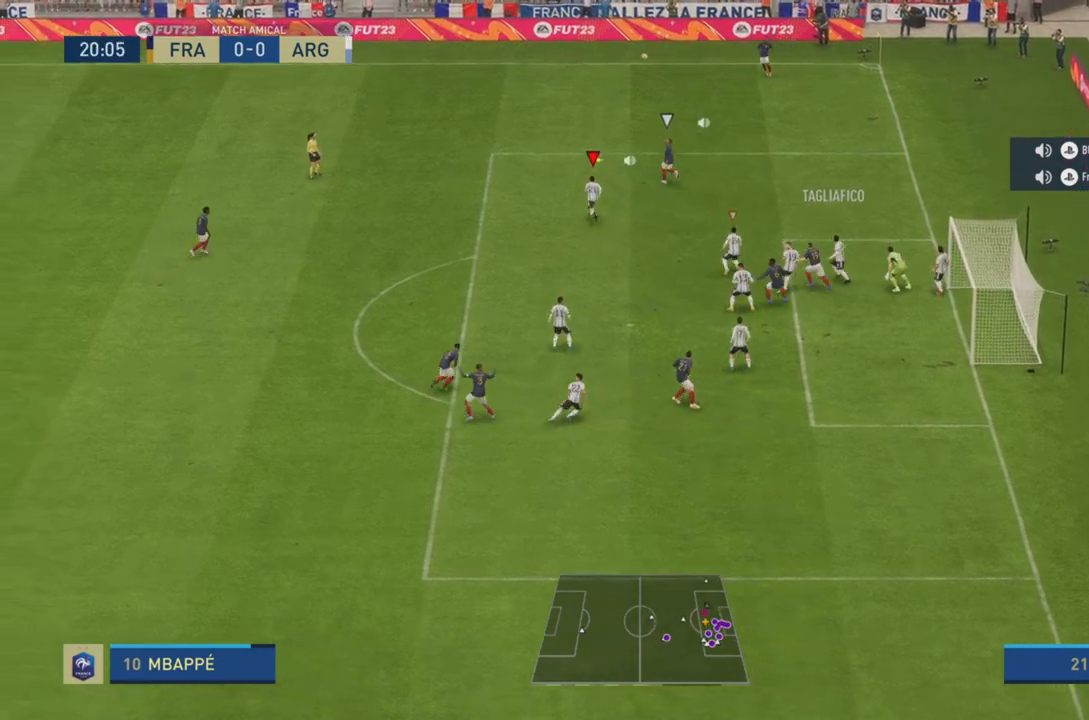
{"buttons": ["R2"], "left_stick": "up", "right_stick": "center", "events": []}